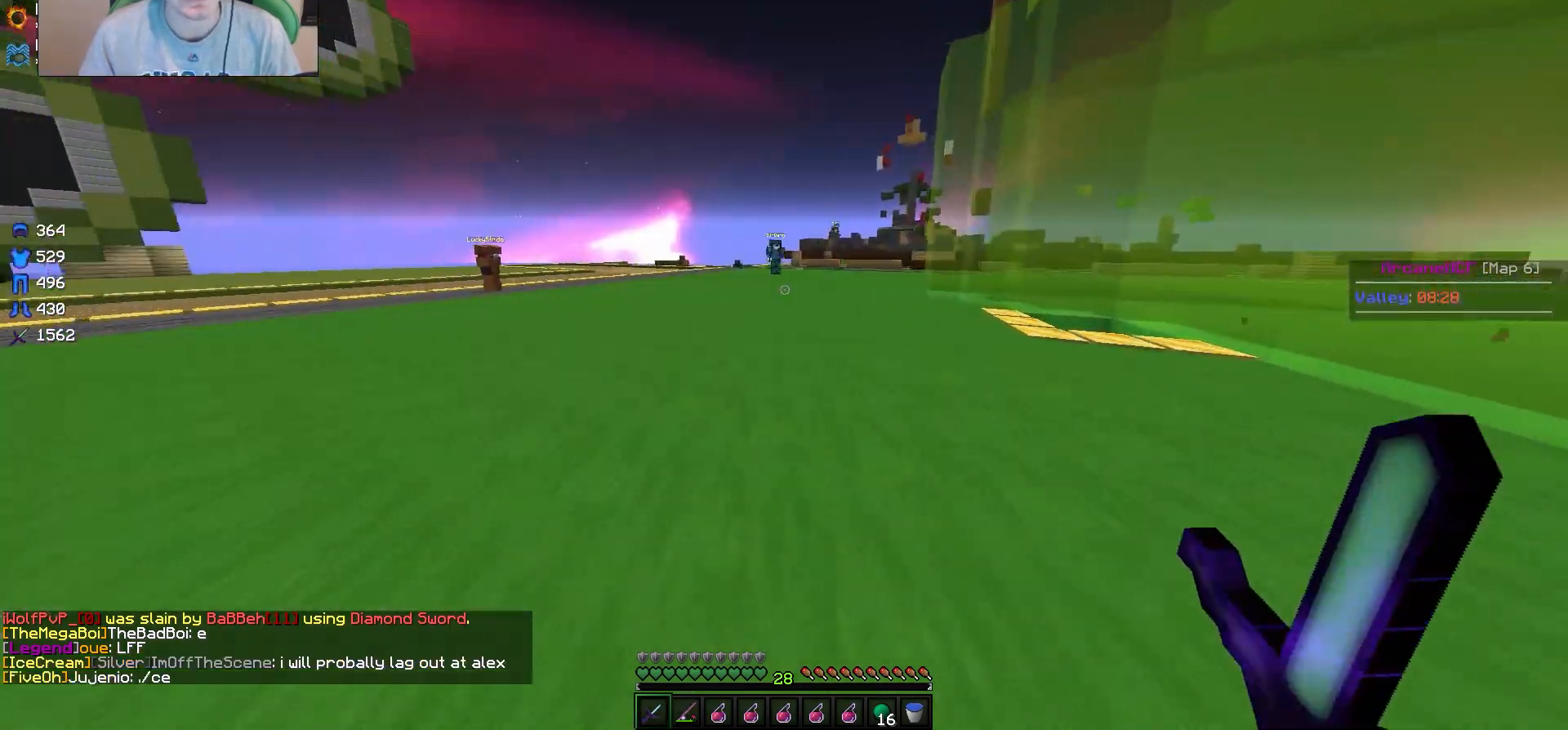
Gameplay with keyboard and mouse; each line is a JSON object with the keys and mouse buttons held at the frame after it. "events" lists presses ("down") and releases ("up") of "a", "d", "s", "w", "mouse_left" and "mouse_right" between this image and that frame as [ms after this image, input, new state], when the widget could be followed in between. "mouse_left", "mouse_right" = the "left", "right" buttons of the "mouse" list. No other keys are recorded. Fast repeated clicks can show as one long hold. Mouse movement is not recorded.
{"keys": ["a", "w"], "mouse": [], "events": []}
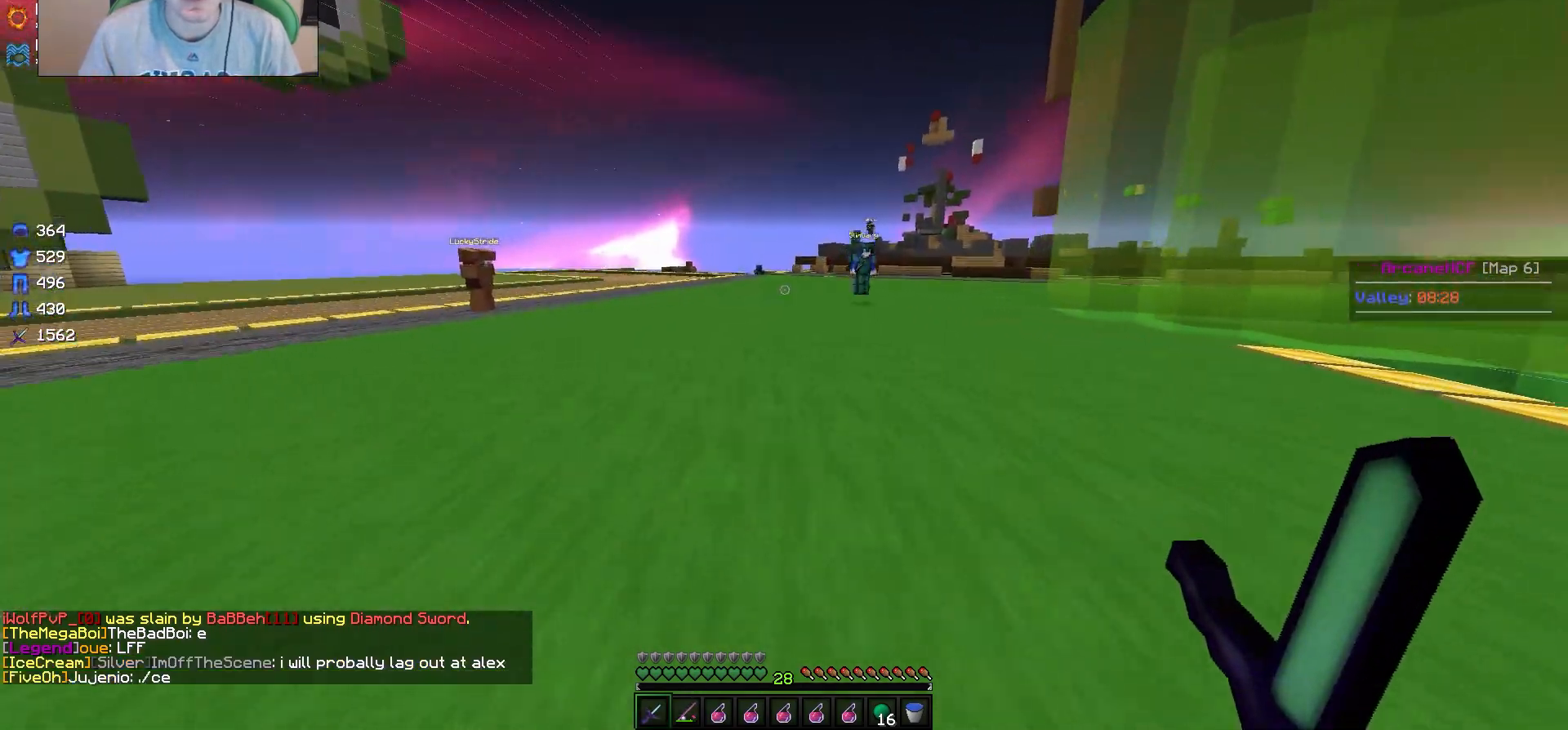
{"keys": ["a", "w"], "mouse": [], "events": []}
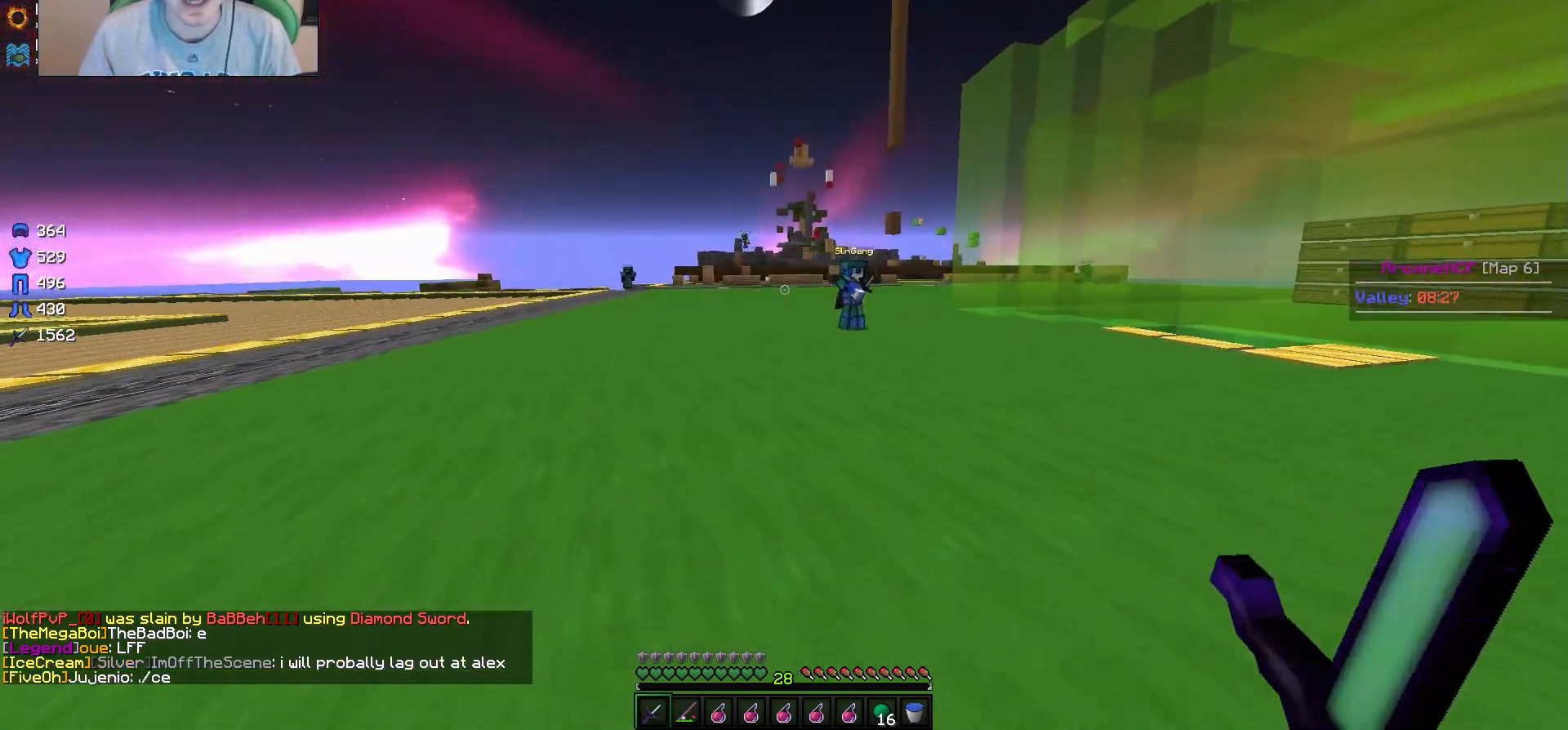
{"keys": ["a", "w"], "mouse": [], "events": []}
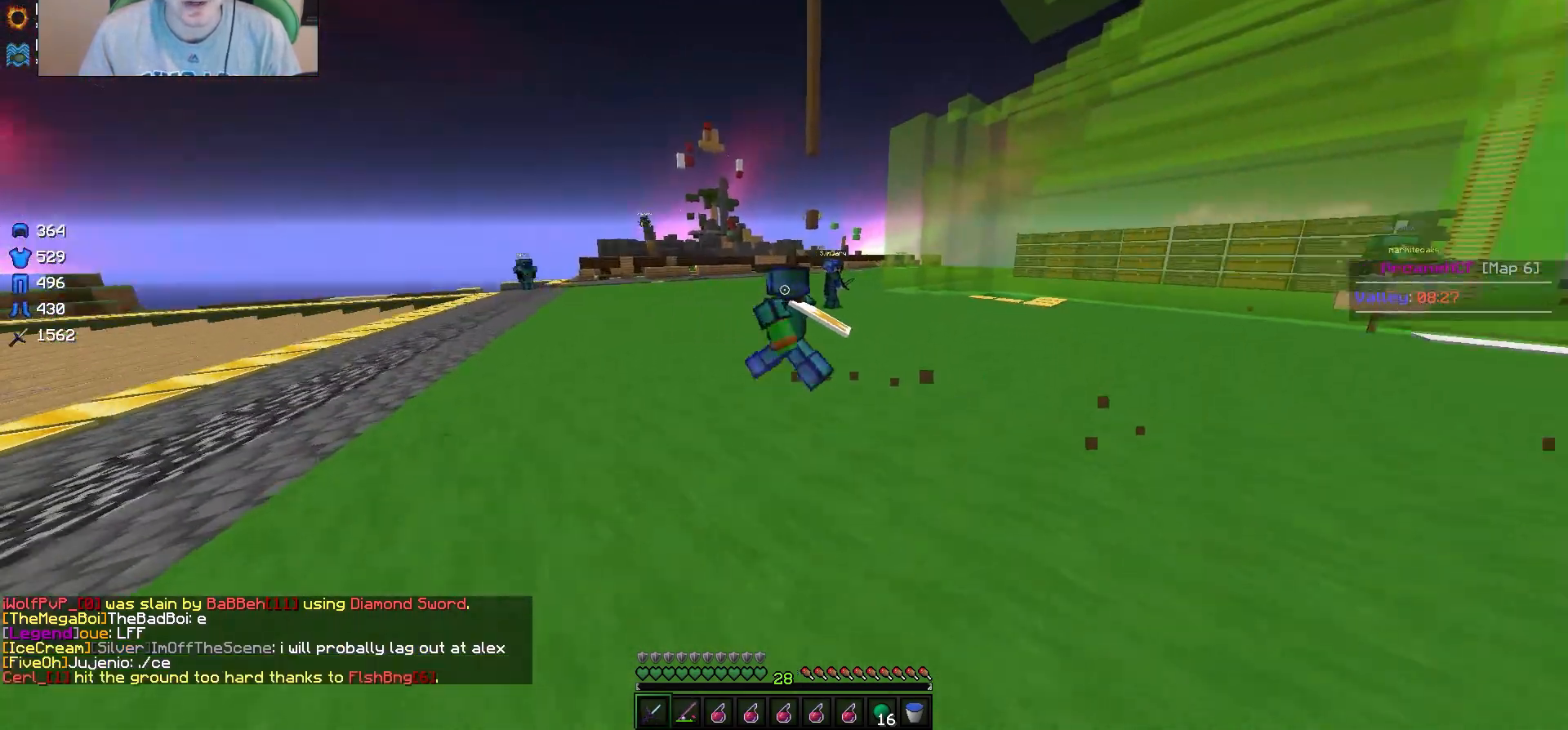
{"keys": ["w"], "mouse": [], "events": [[117, "mouse_right", "down"], [217, "a", "up"], [267, "mouse_right", "up"]]}
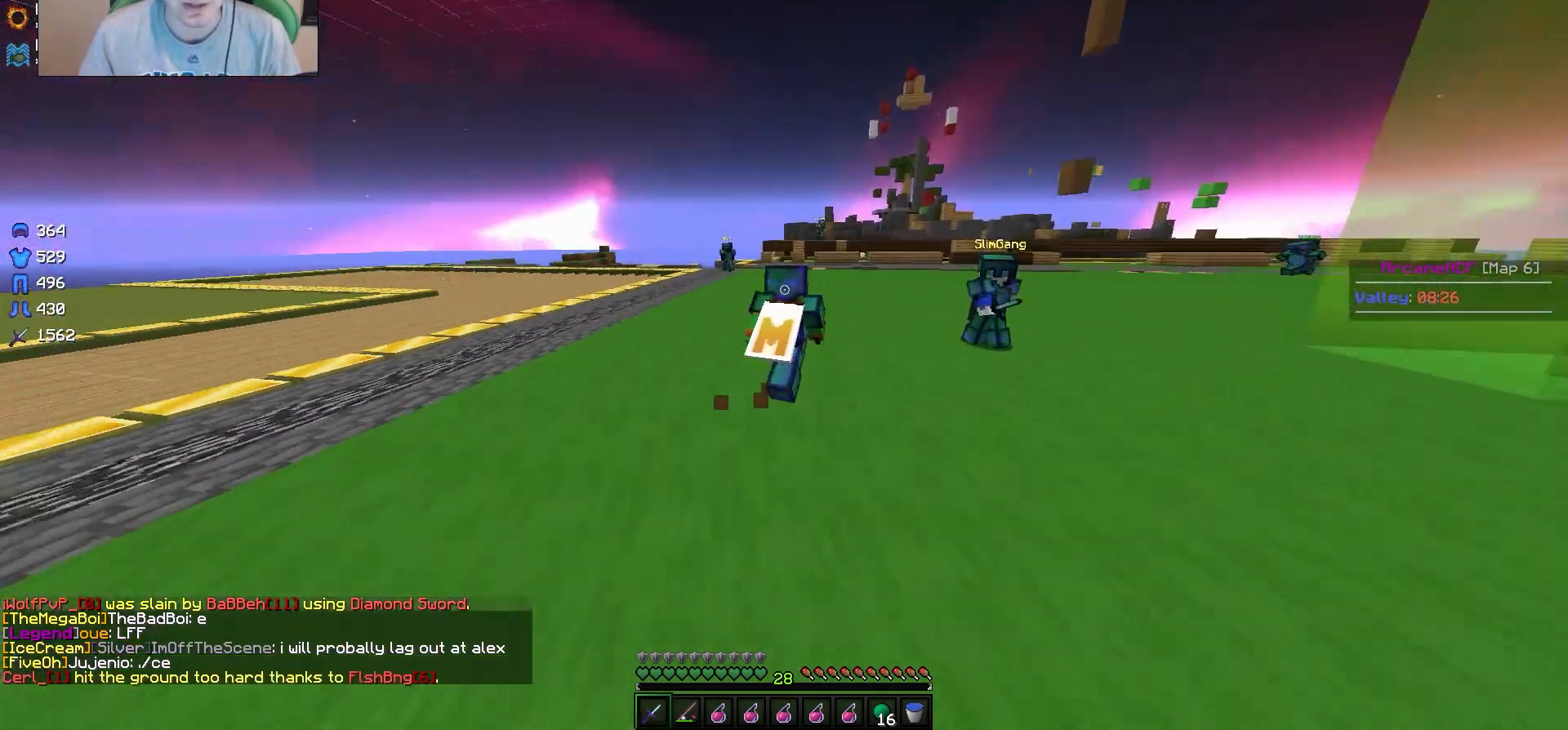
{"keys": ["w"], "mouse": [], "events": [[33, "d", "down"], [367, "d", "up"]]}
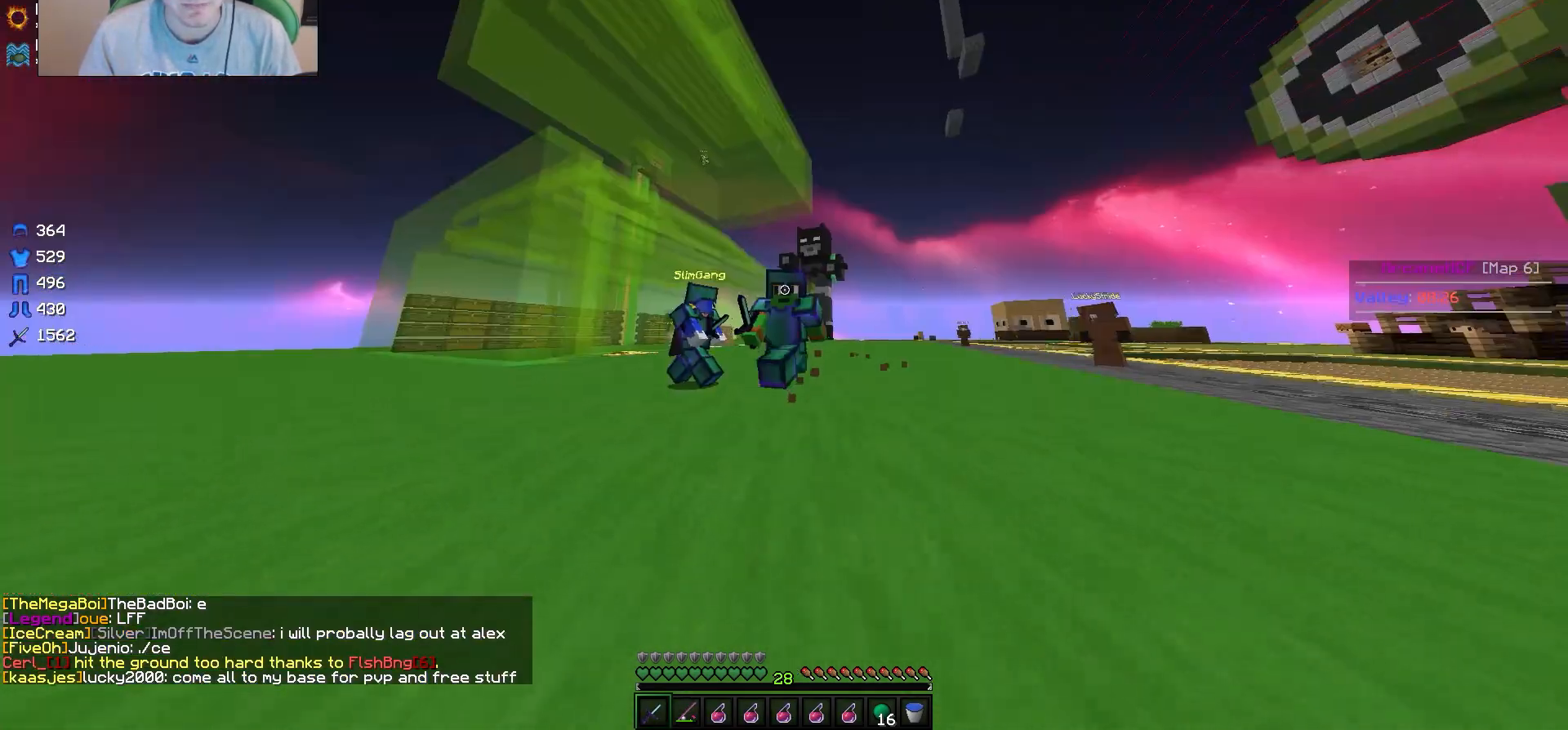
{"keys": [], "mouse": [], "events": [[350, "w", "up"]]}
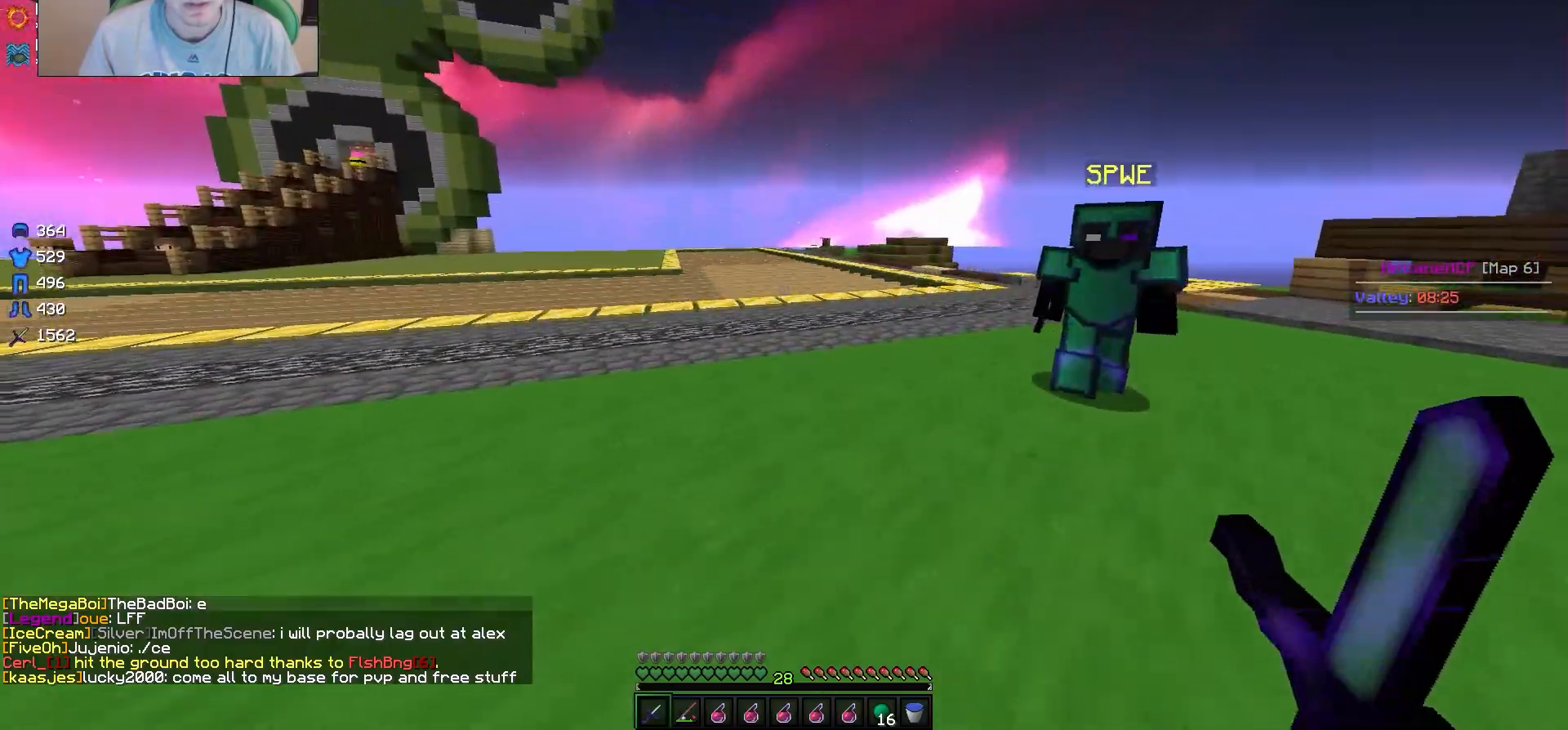
{"keys": ["w"], "mouse": [], "events": [[383, "w", "down"]]}
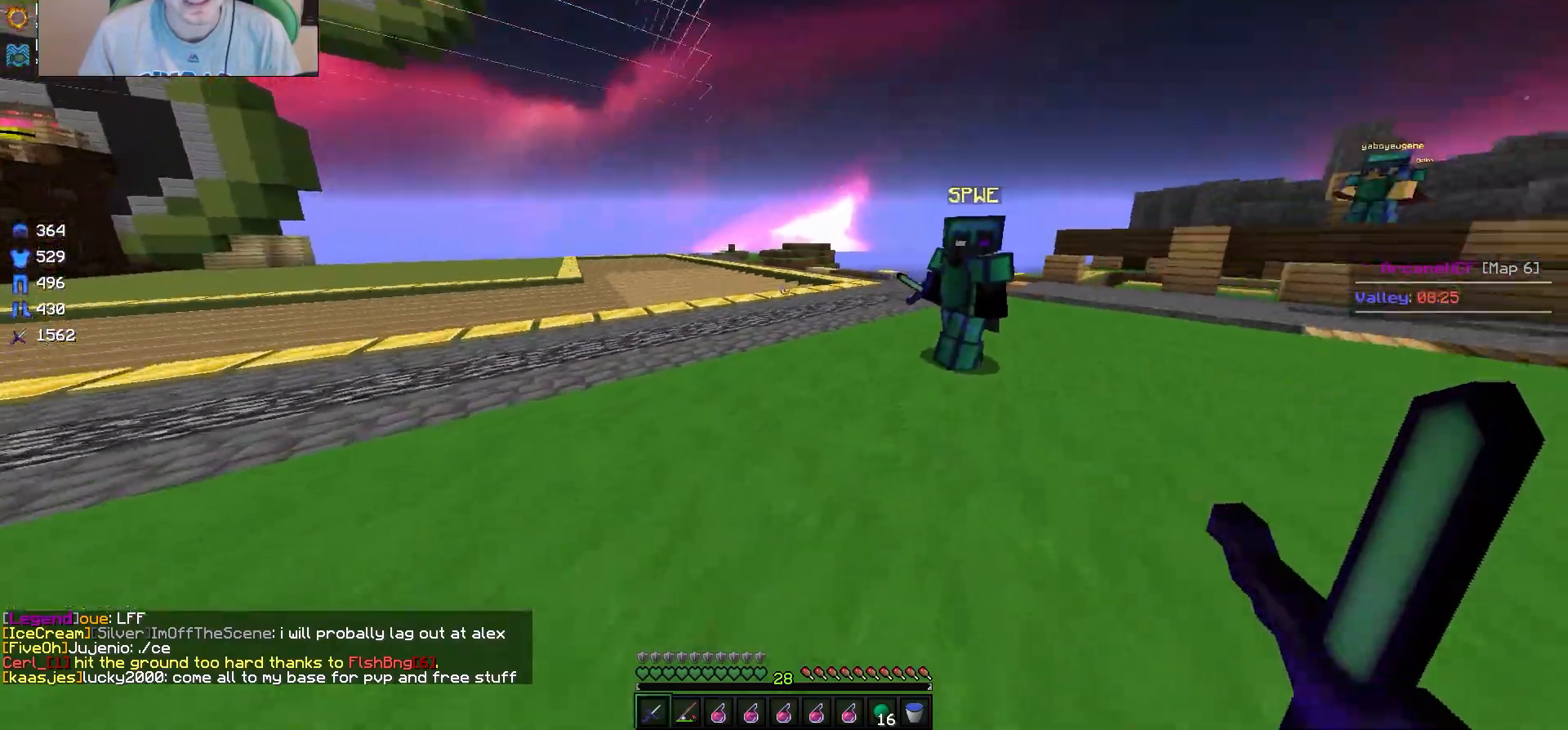
{"keys": ["w"], "mouse": ["right"], "events": [[283, "mouse_right", "down"]]}
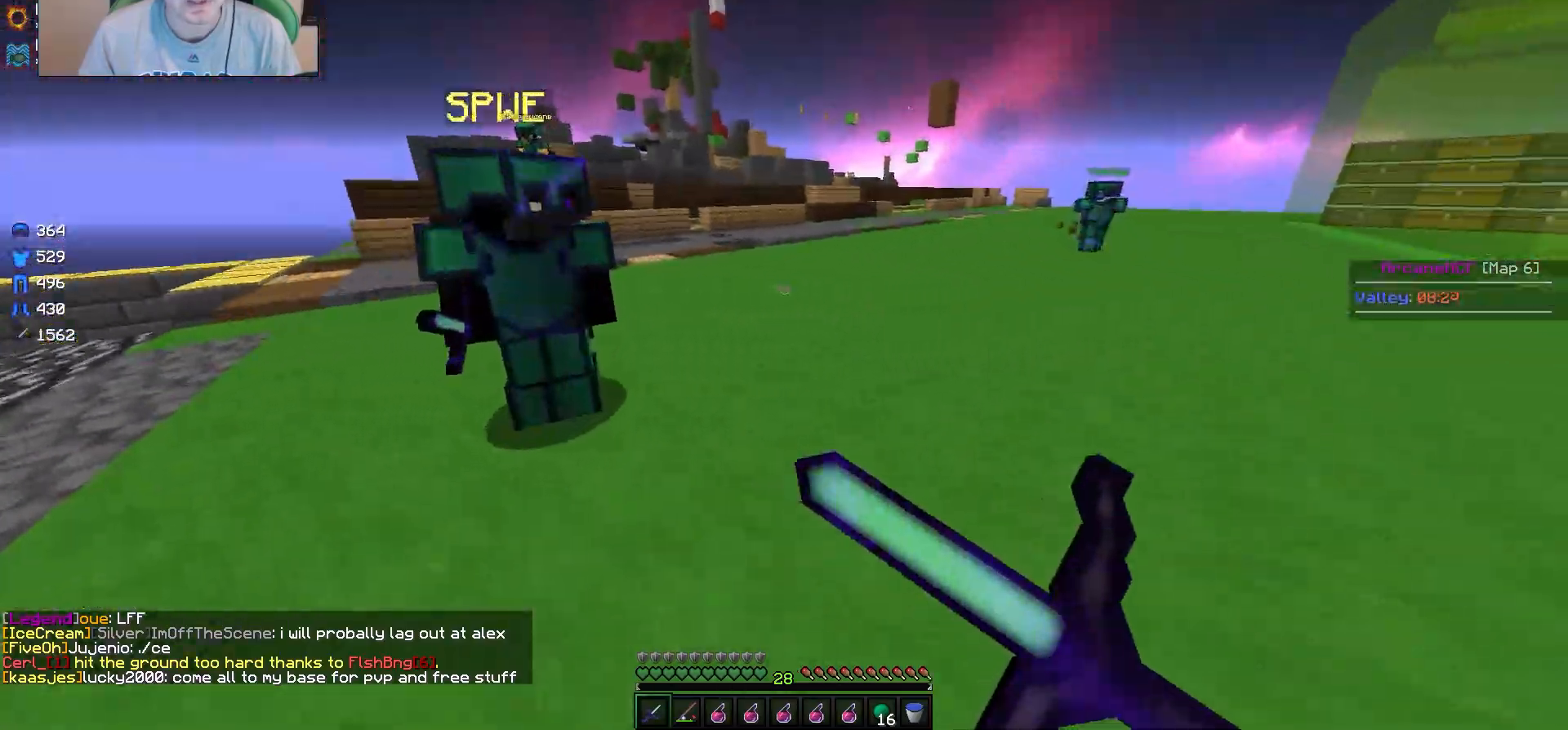
{"keys": ["d", "w"], "mouse": [], "events": [[100, "mouse_right", "up"], [117, "d", "down"]]}
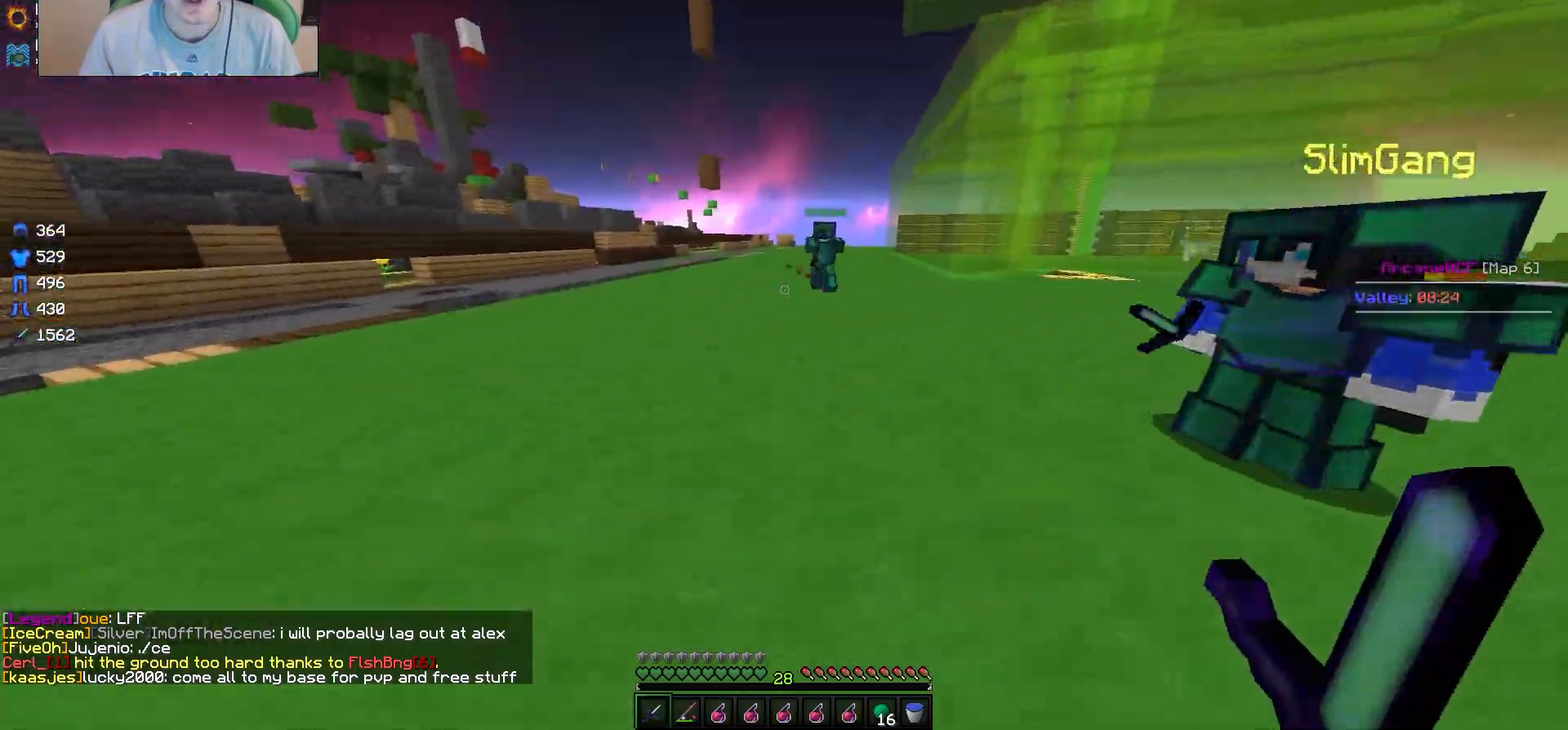
{"keys": ["w"], "mouse": [], "events": [[167, "d", "up"], [267, "a", "down"], [450, "a", "up"]]}
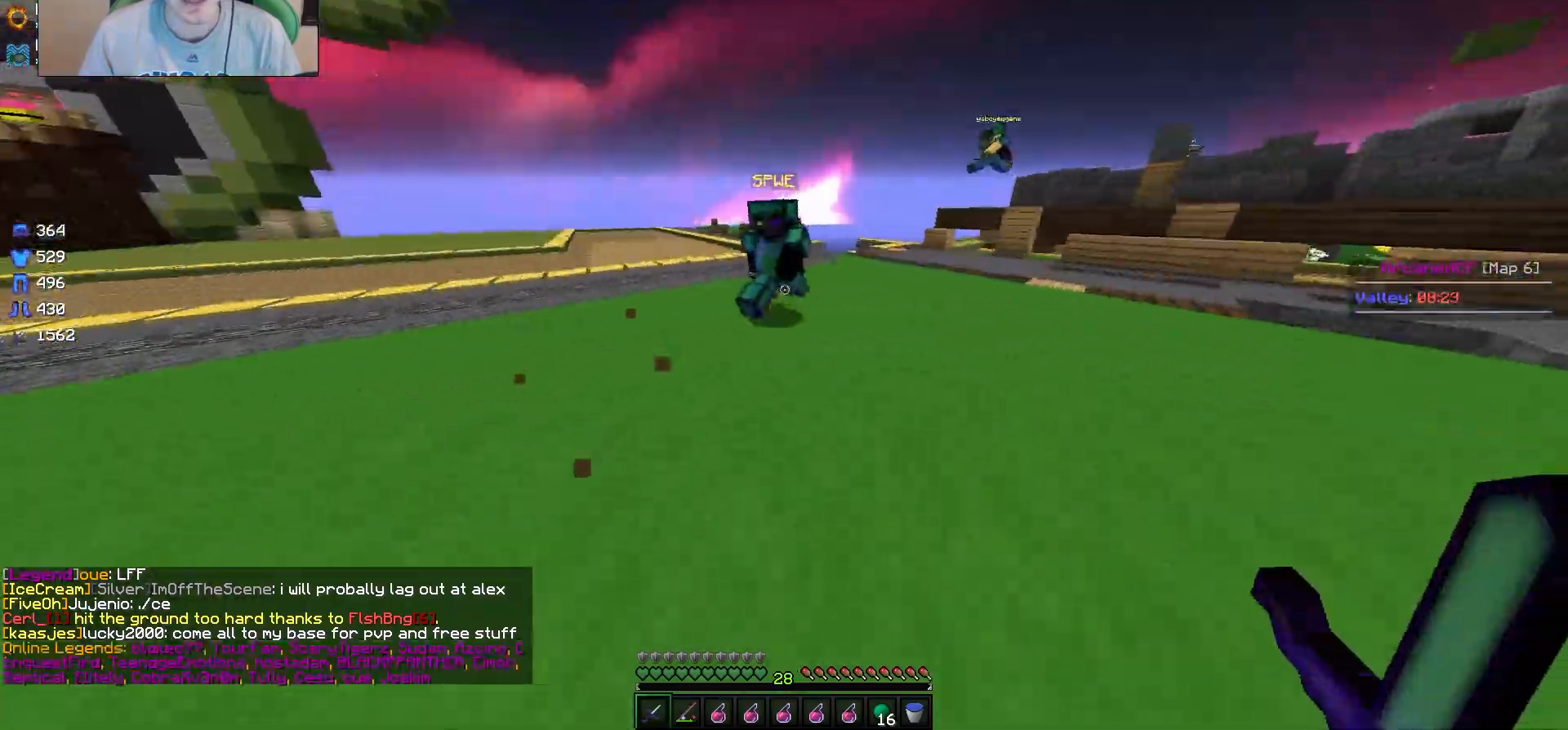
{"keys": ["w"], "mouse": [], "events": []}
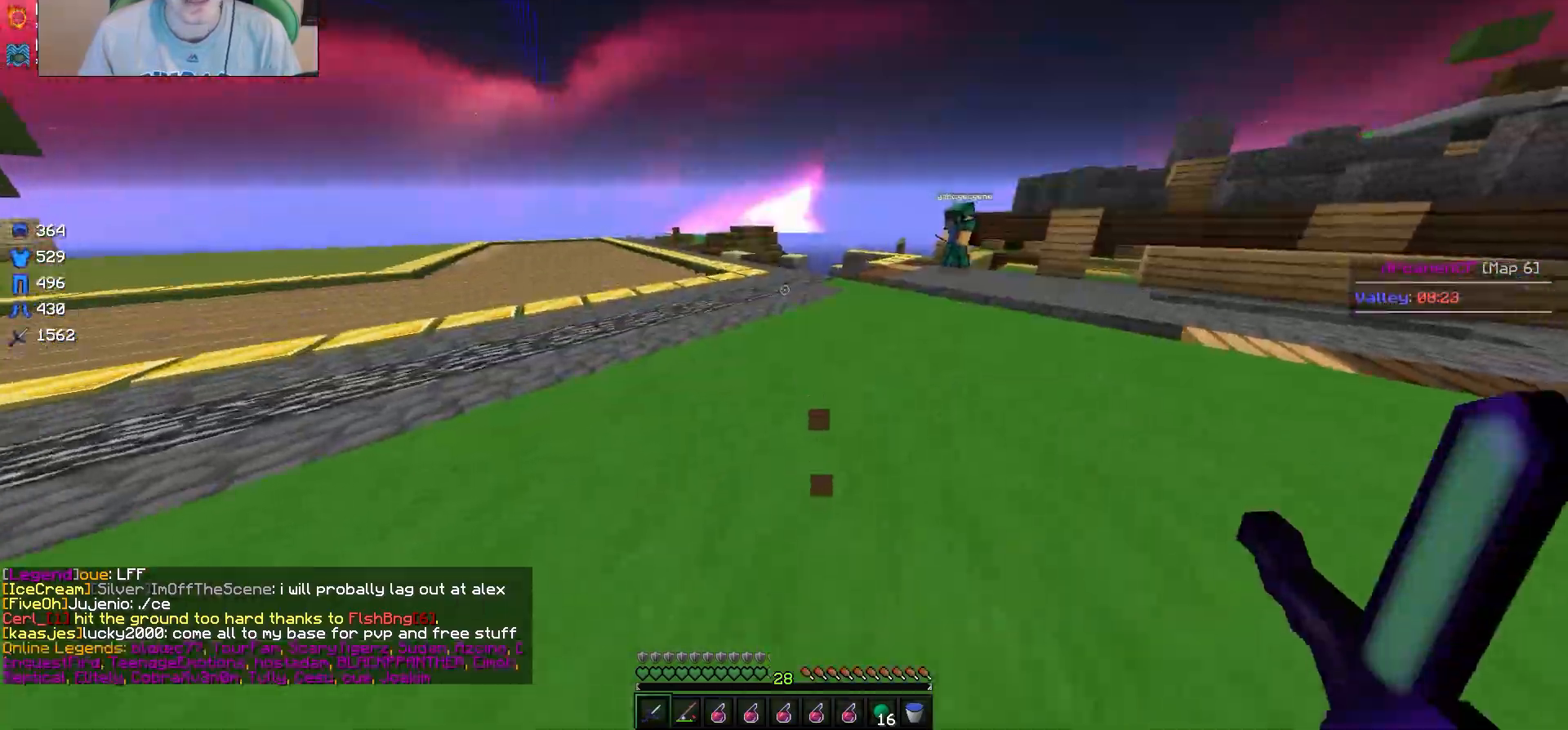
{"keys": ["w"], "mouse": [], "events": []}
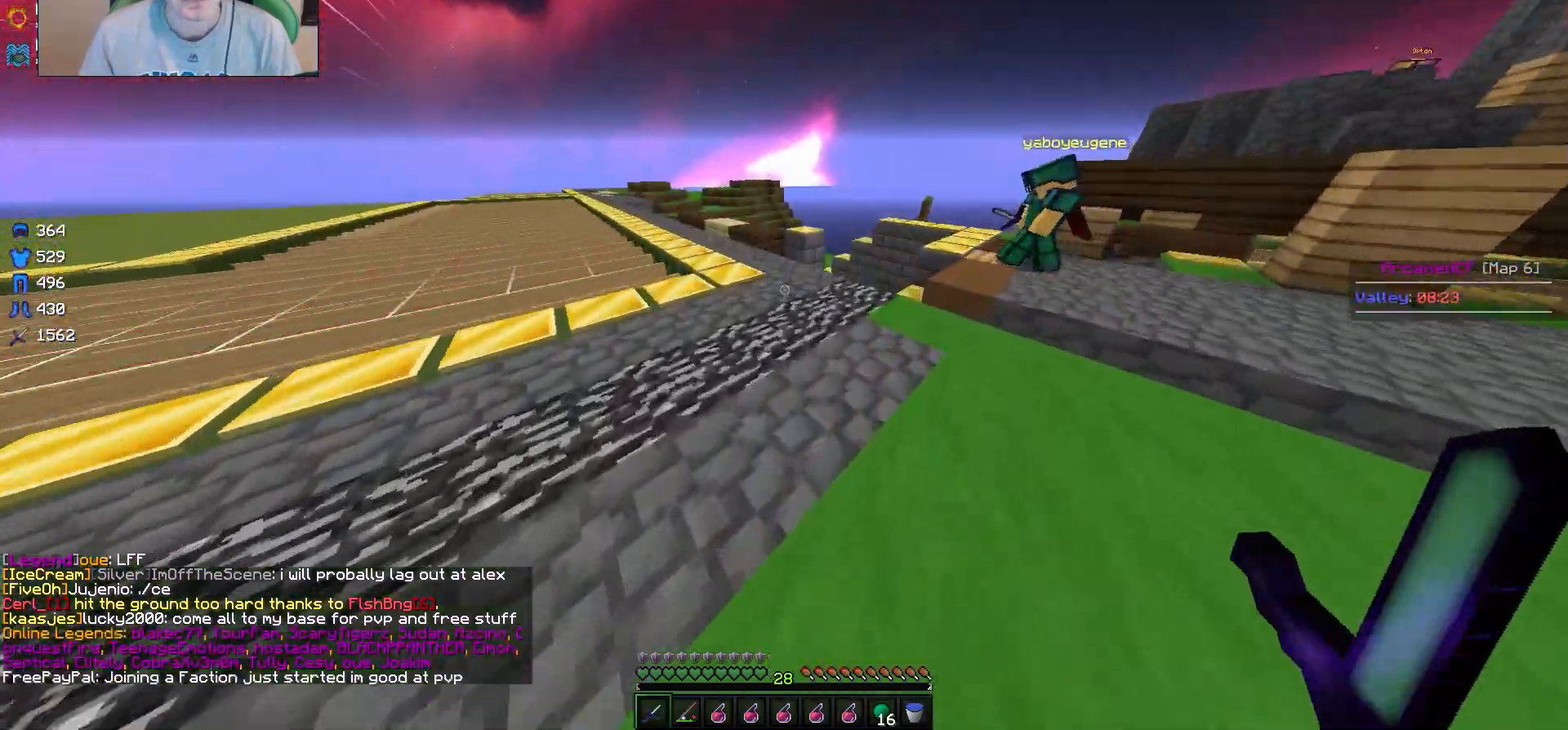
{"keys": ["w"], "mouse": [], "events": []}
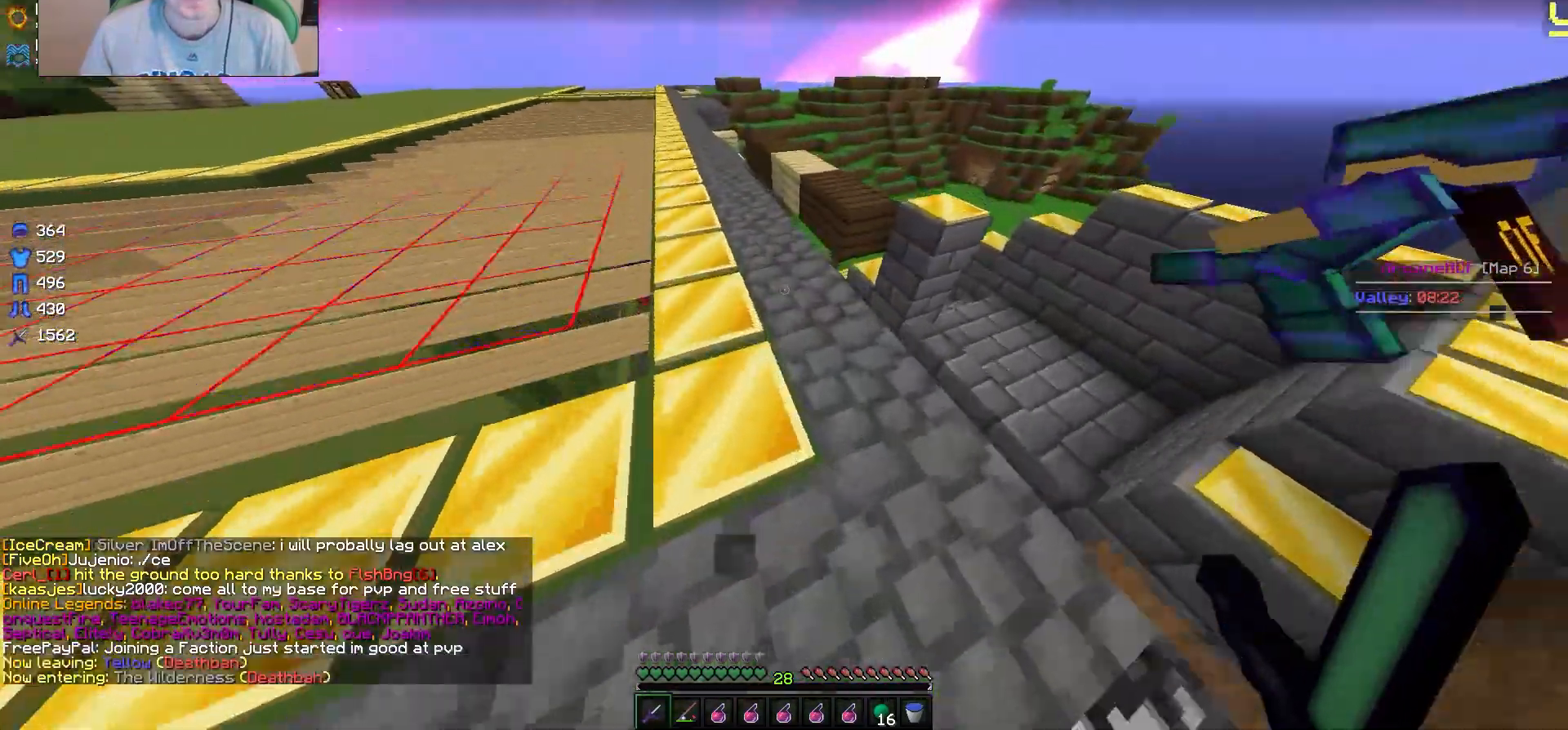
{"keys": ["w"], "mouse": [], "events": []}
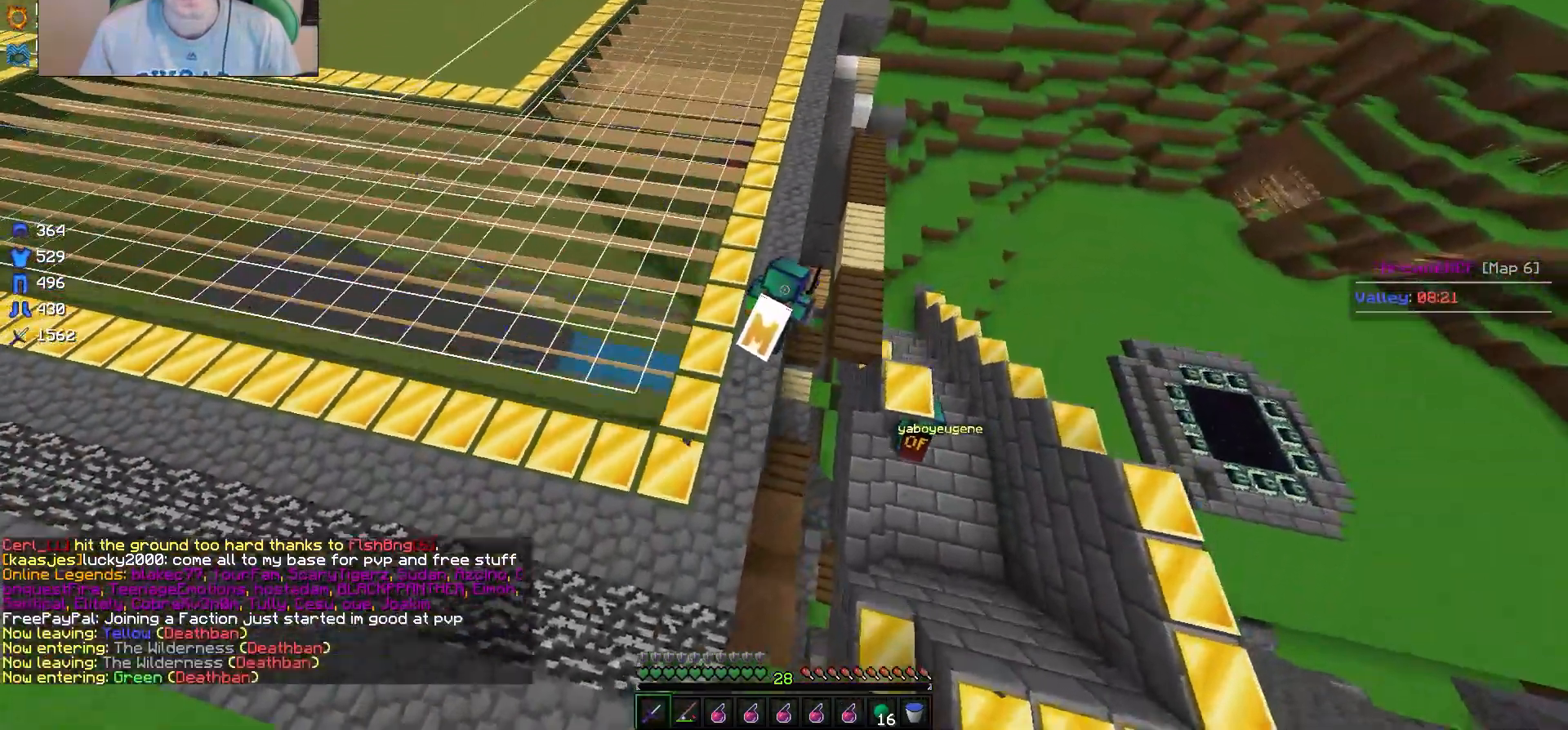
{"keys": ["a", "w"], "mouse": [], "events": [[317, "a", "down"]]}
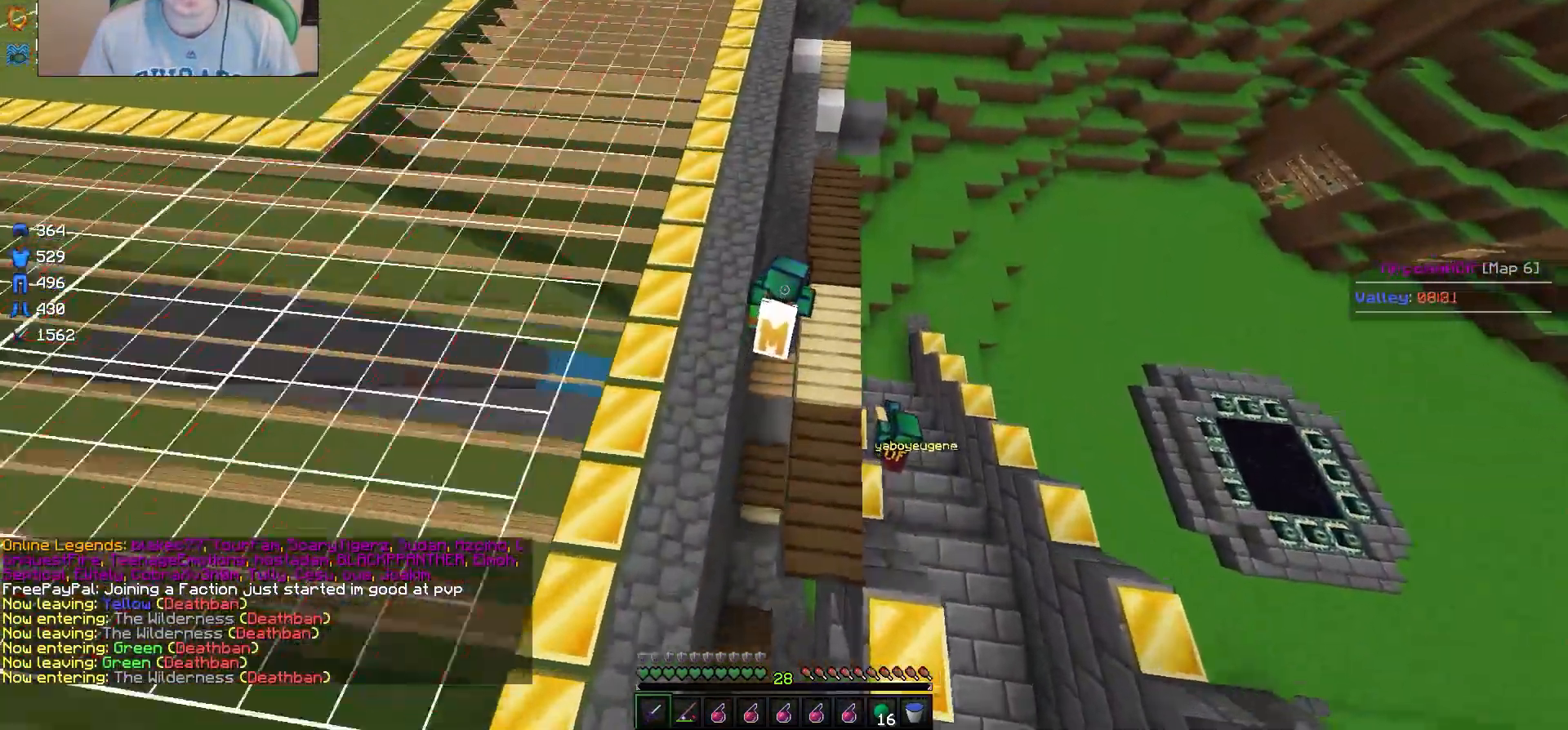
{"keys": ["a", "w"], "mouse": [], "events": [[67, "a", "up"], [433, "a", "down"]]}
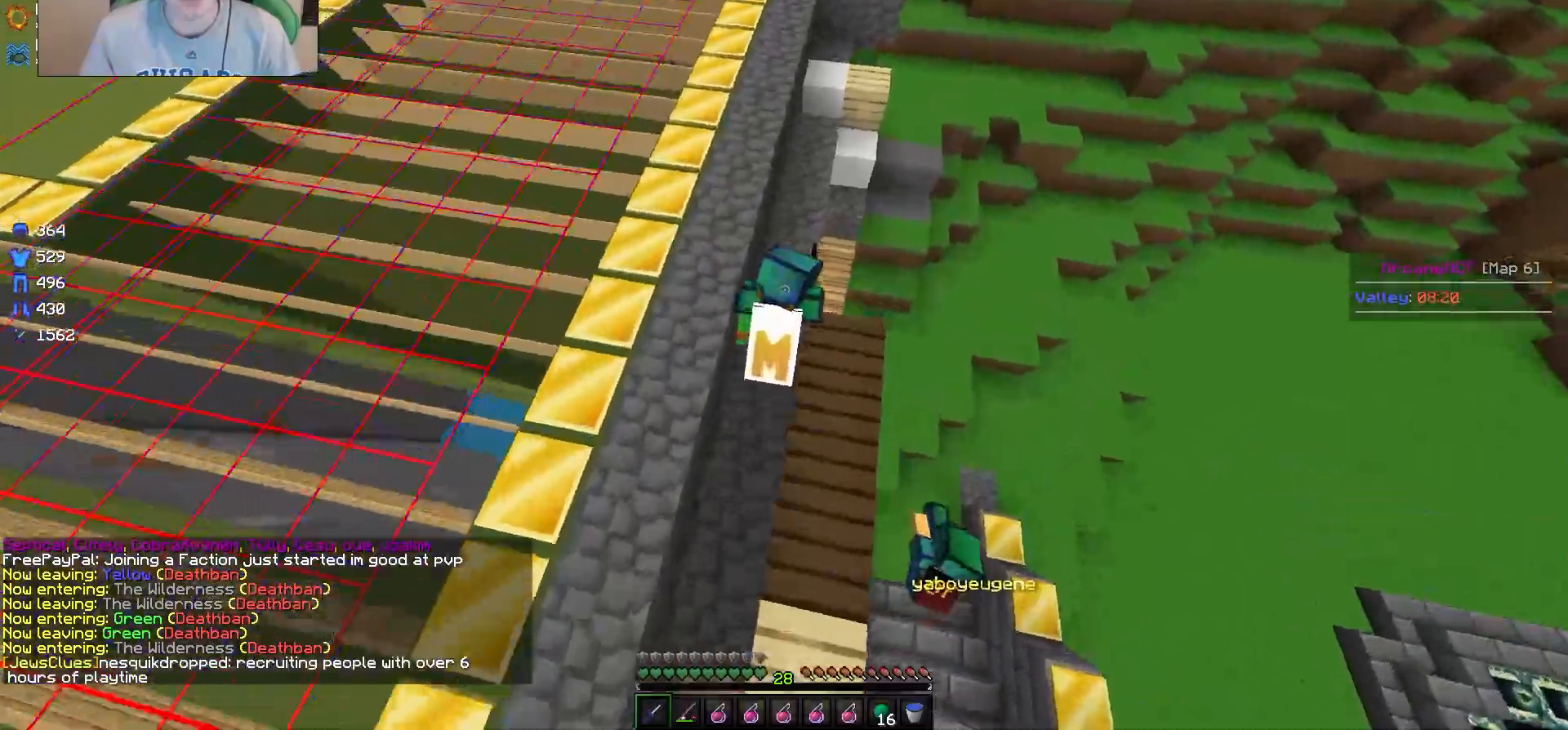
{"keys": [], "mouse": [], "events": [[233, "a", "up"], [333, "w", "up"]]}
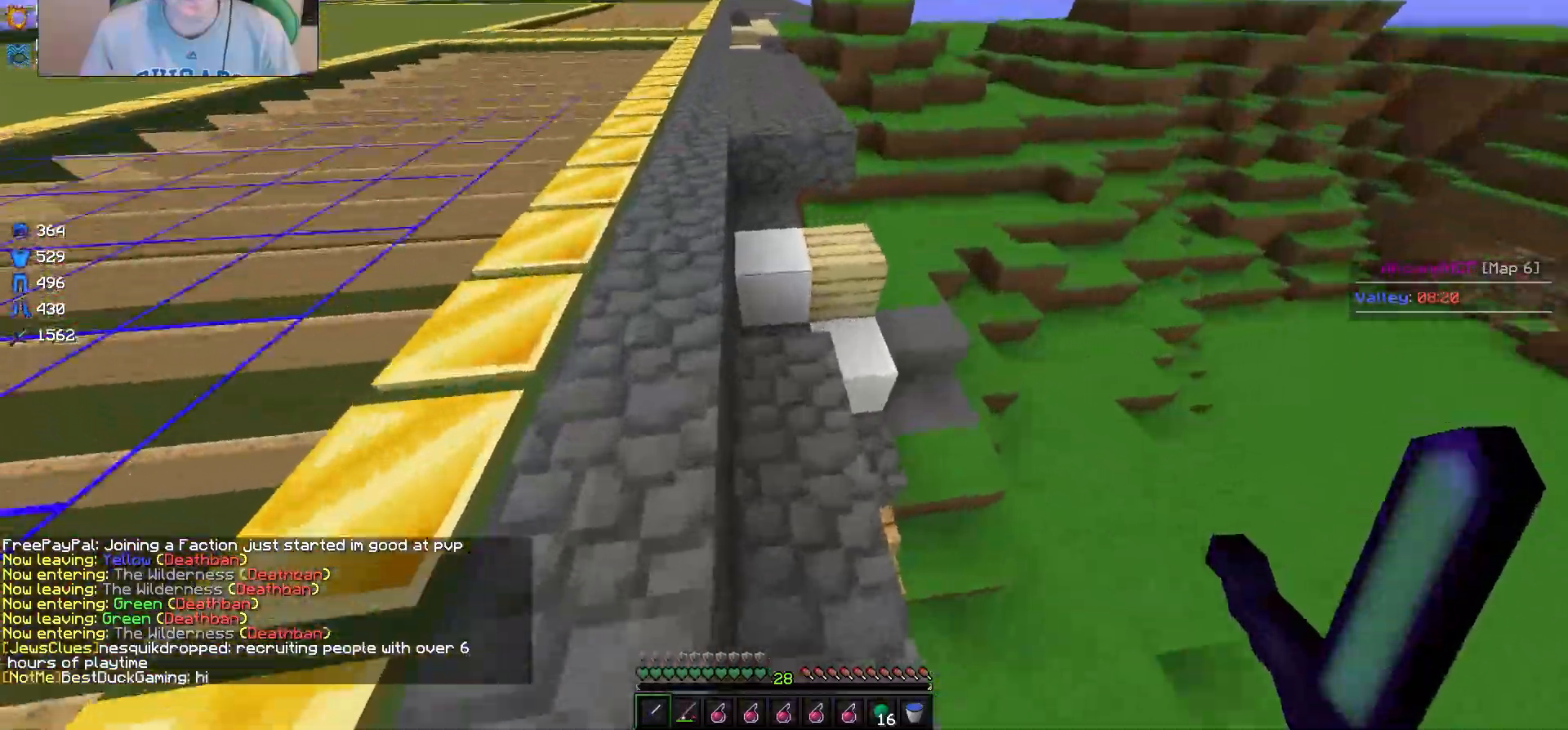
{"keys": ["w"], "mouse": [], "events": [[167, "w", "down"]]}
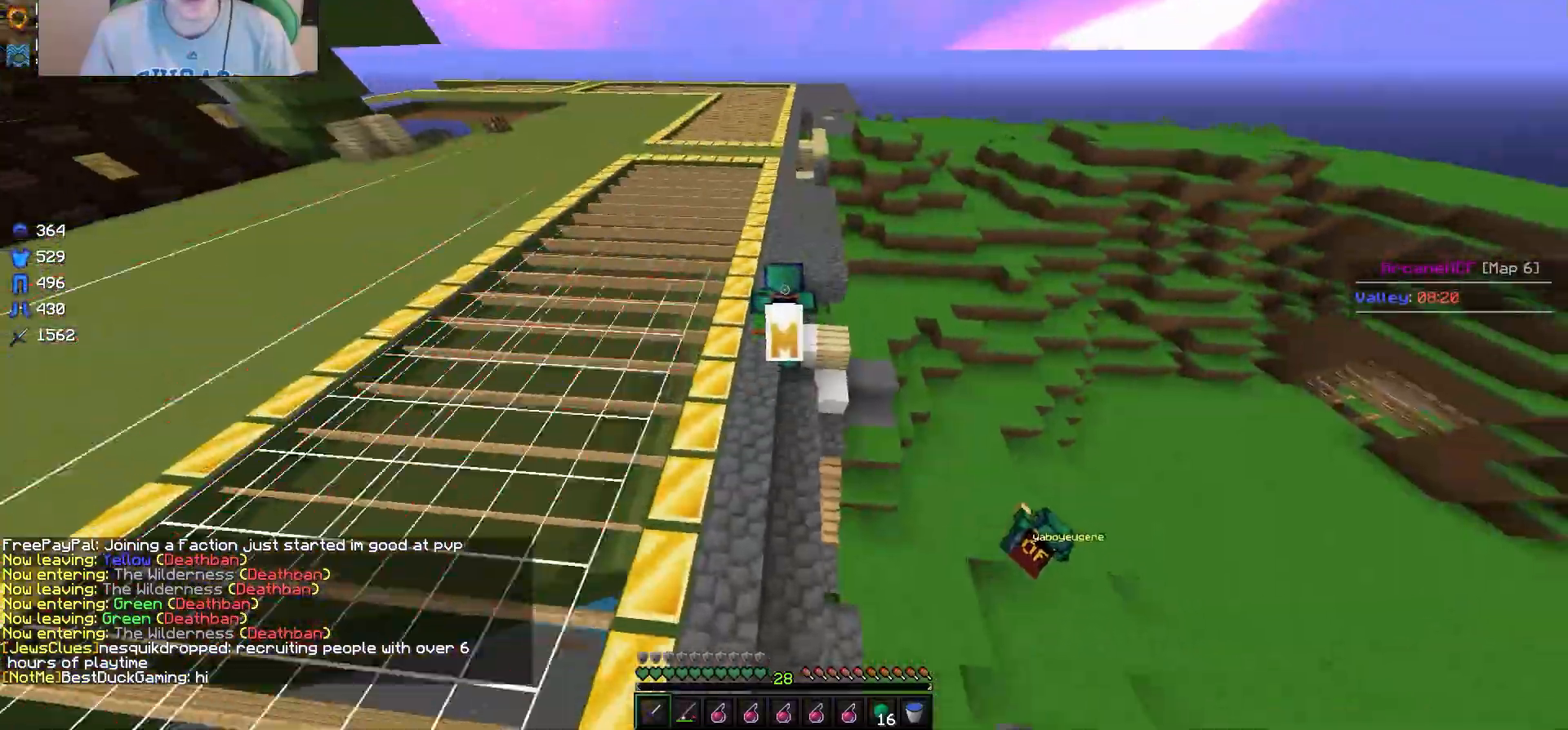
{"keys": ["w"], "mouse": [], "events": [[117, "a", "down"], [383, "a", "up"]]}
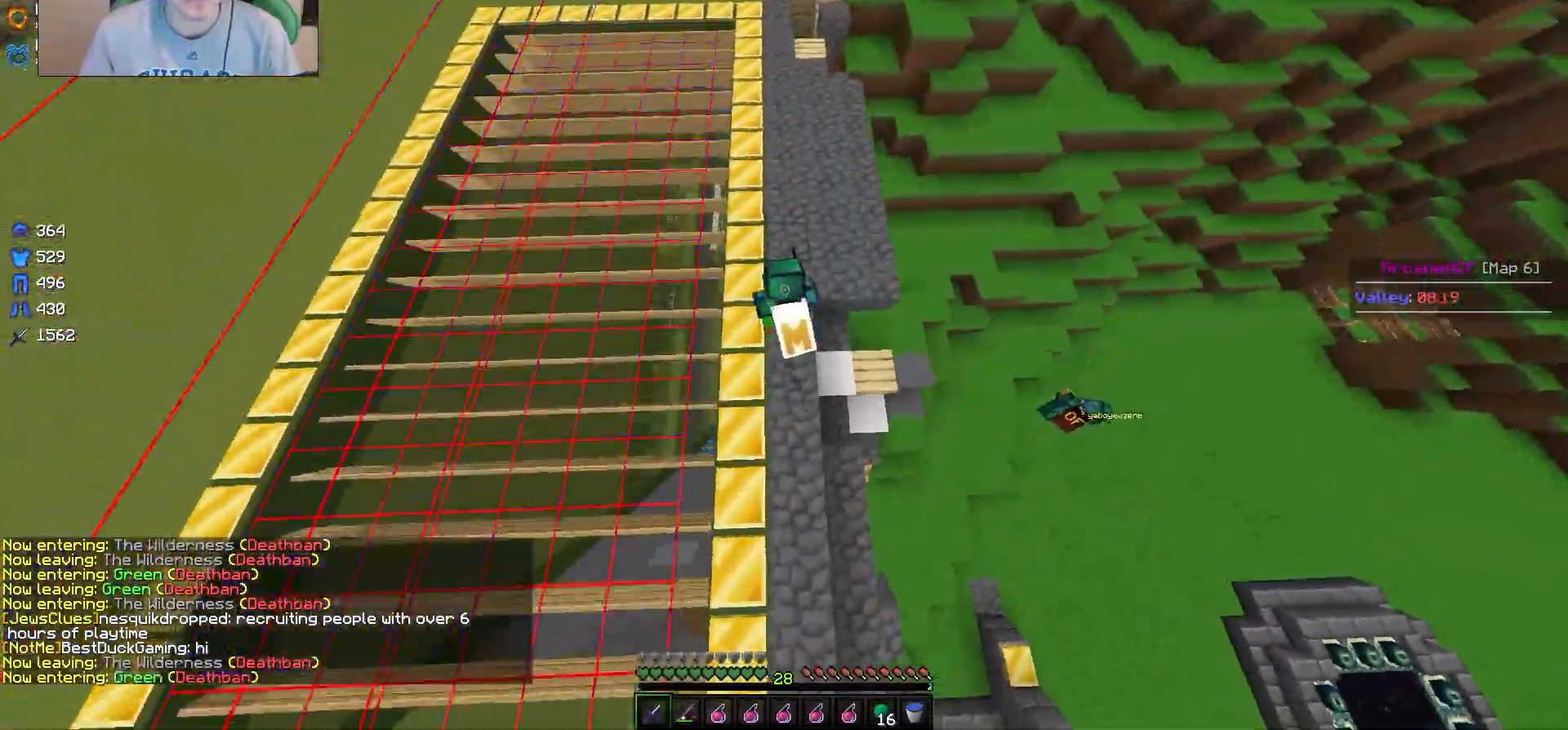
{"keys": [], "mouse": [], "events": [[400, "w", "up"]]}
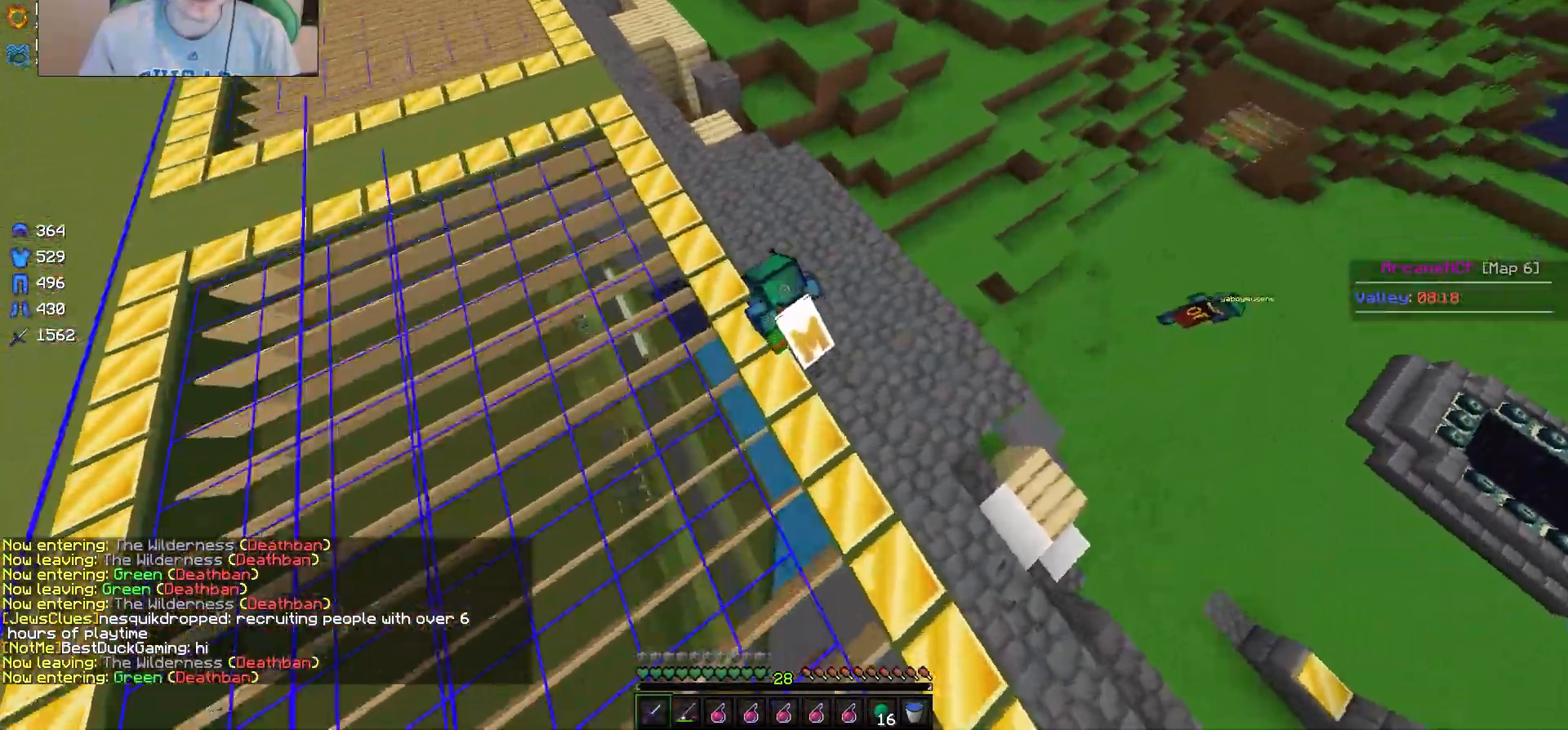
{"keys": [], "mouse": [], "events": []}
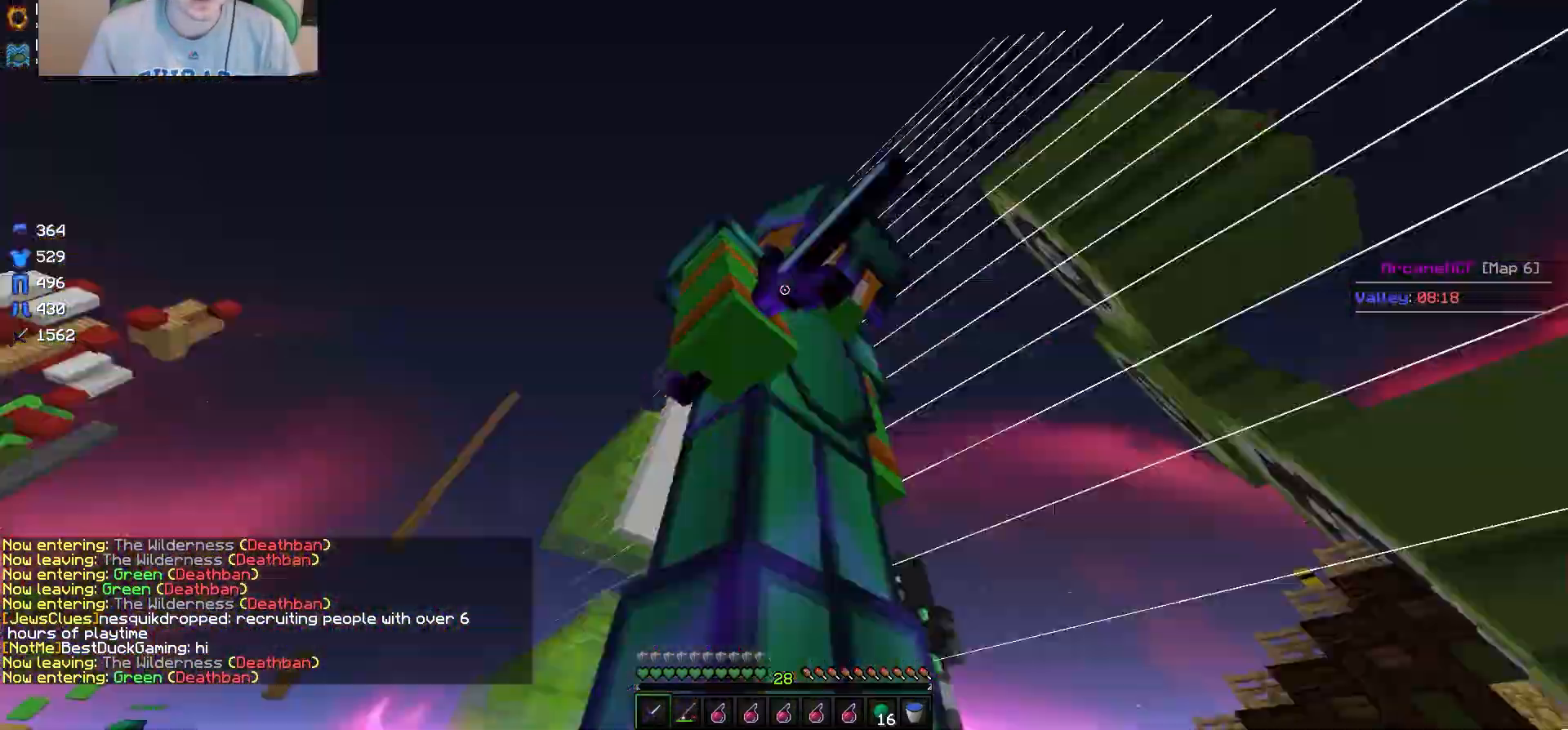
{"keys": ["w"], "mouse": [], "events": [[250, "w", "down"]]}
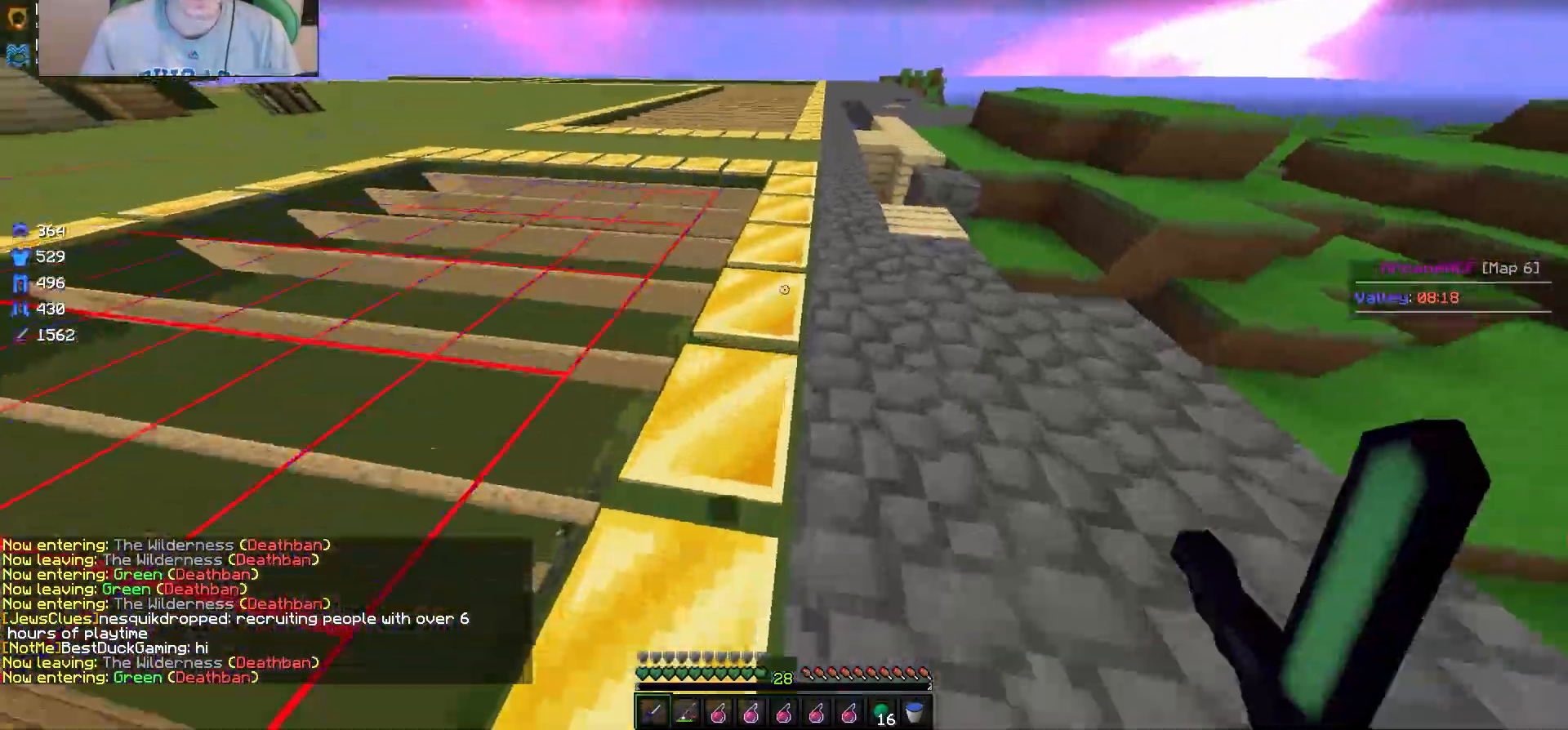
{"keys": ["w"], "mouse": [], "events": []}
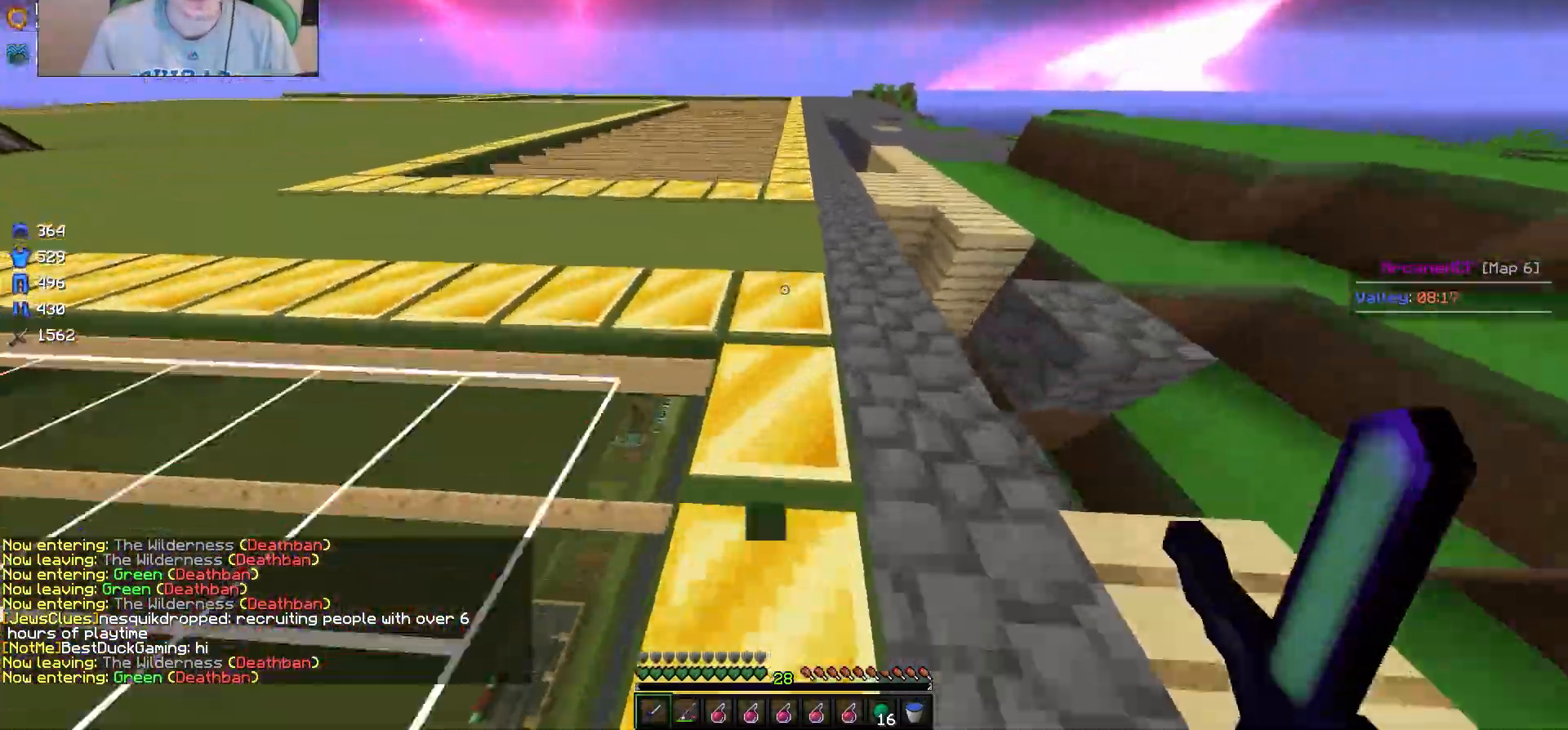
{"keys": ["w"], "mouse": [], "events": []}
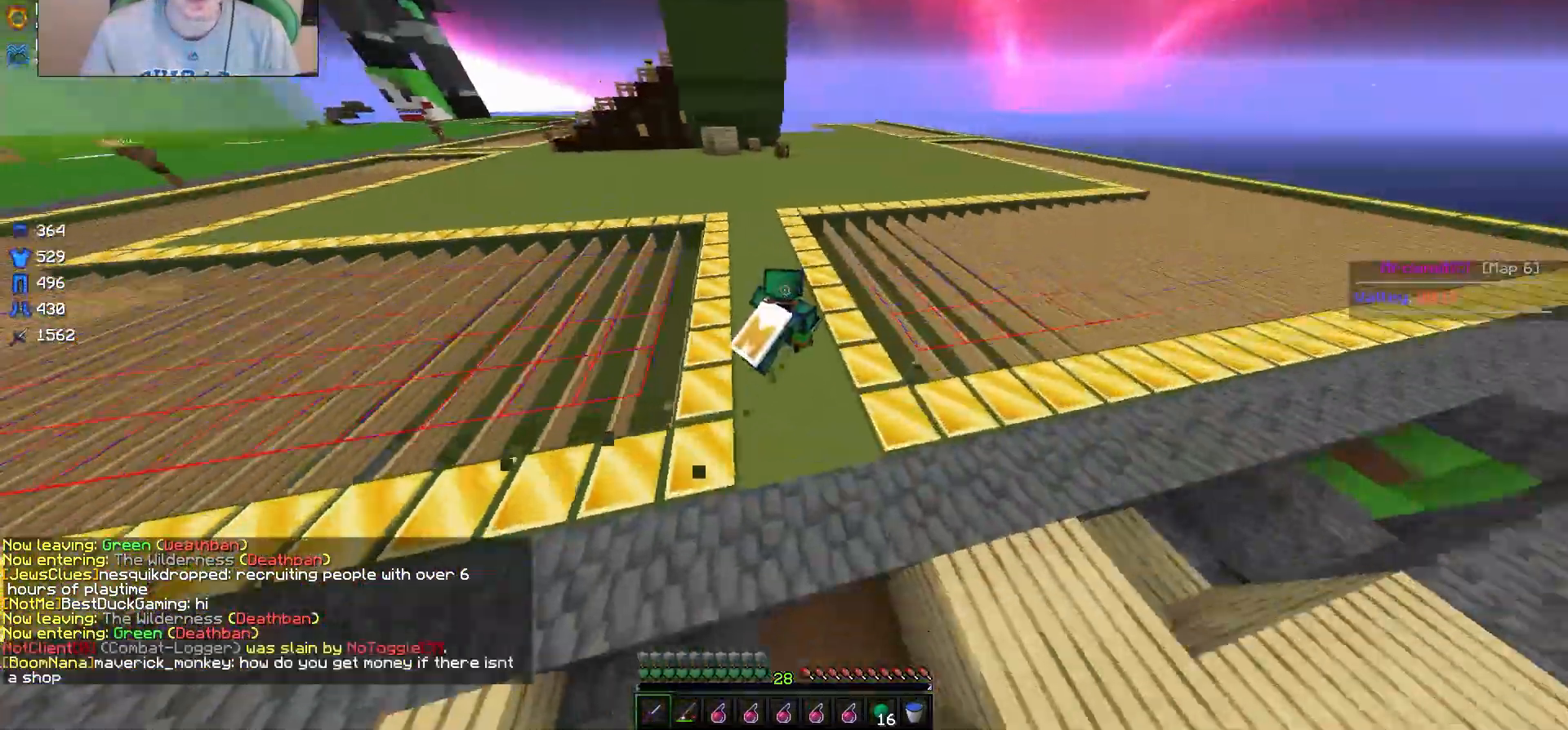
{"keys": ["w"], "mouse": [], "events": []}
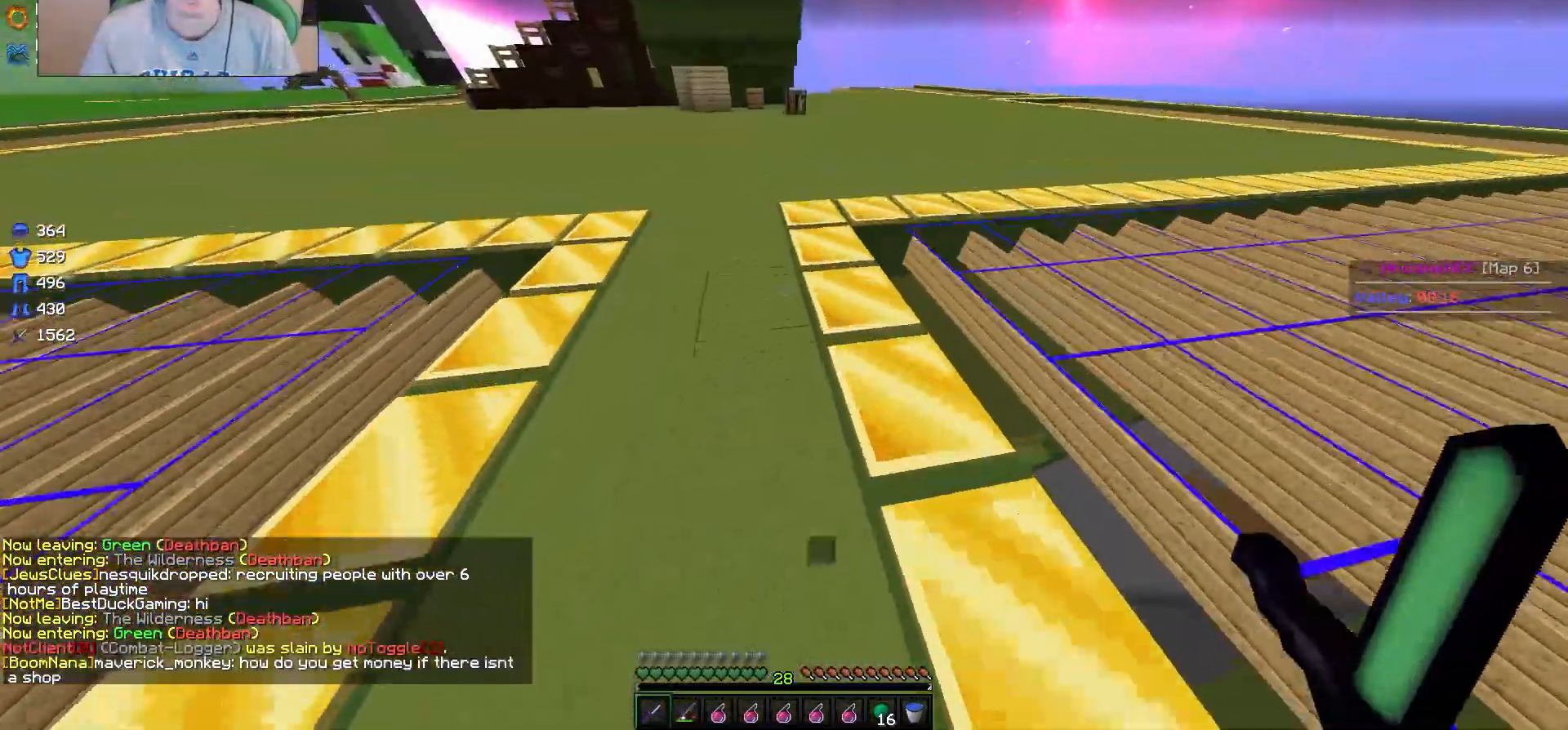
{"keys": ["w"], "mouse": [], "events": [[217, "a", "down"], [483, "a", "up"]]}
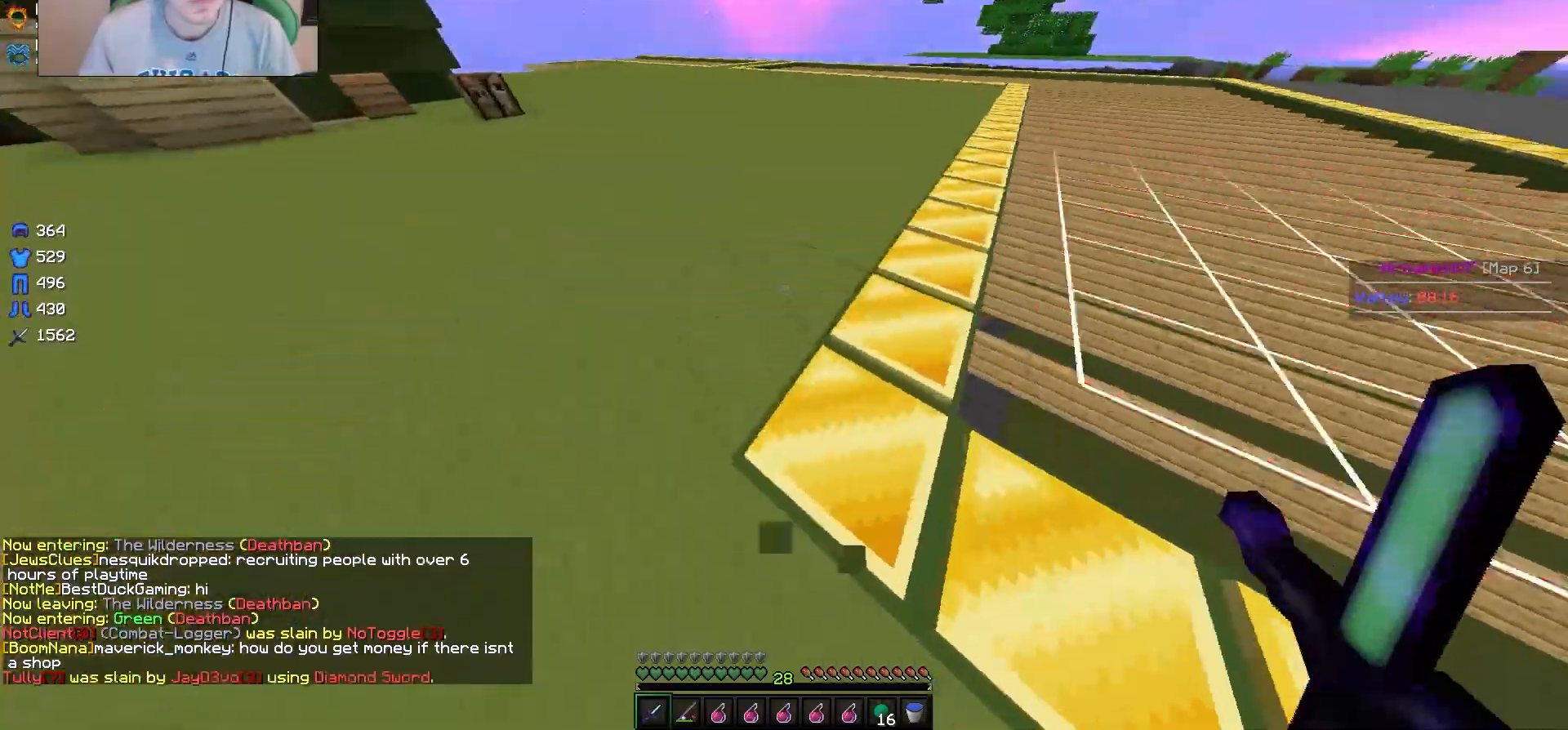
{"keys": ["w"], "mouse": [], "events": []}